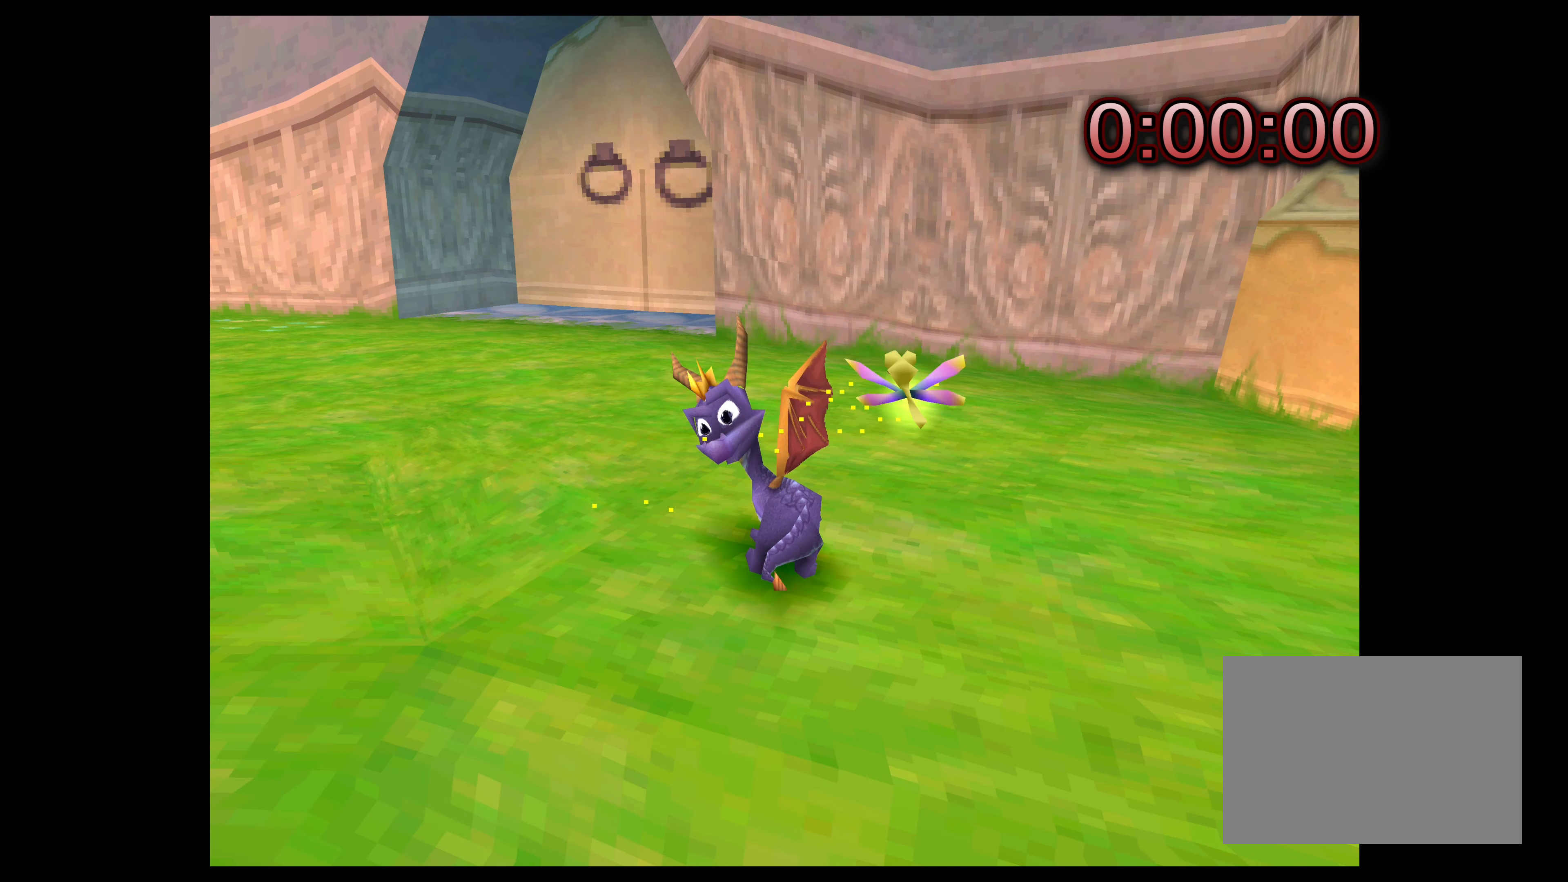
Gameplay with a controller (PlayStation layout); each line is a JSON object with the inputs held at the frame after it. "events" lists button and stick changes between this image and that frame as [ms after this image, input, new state], when the widget could be followed in between. Not read: L2 L3 R2 R3 right_stick.
{"buttons": [], "left_stick": "center", "events": []}
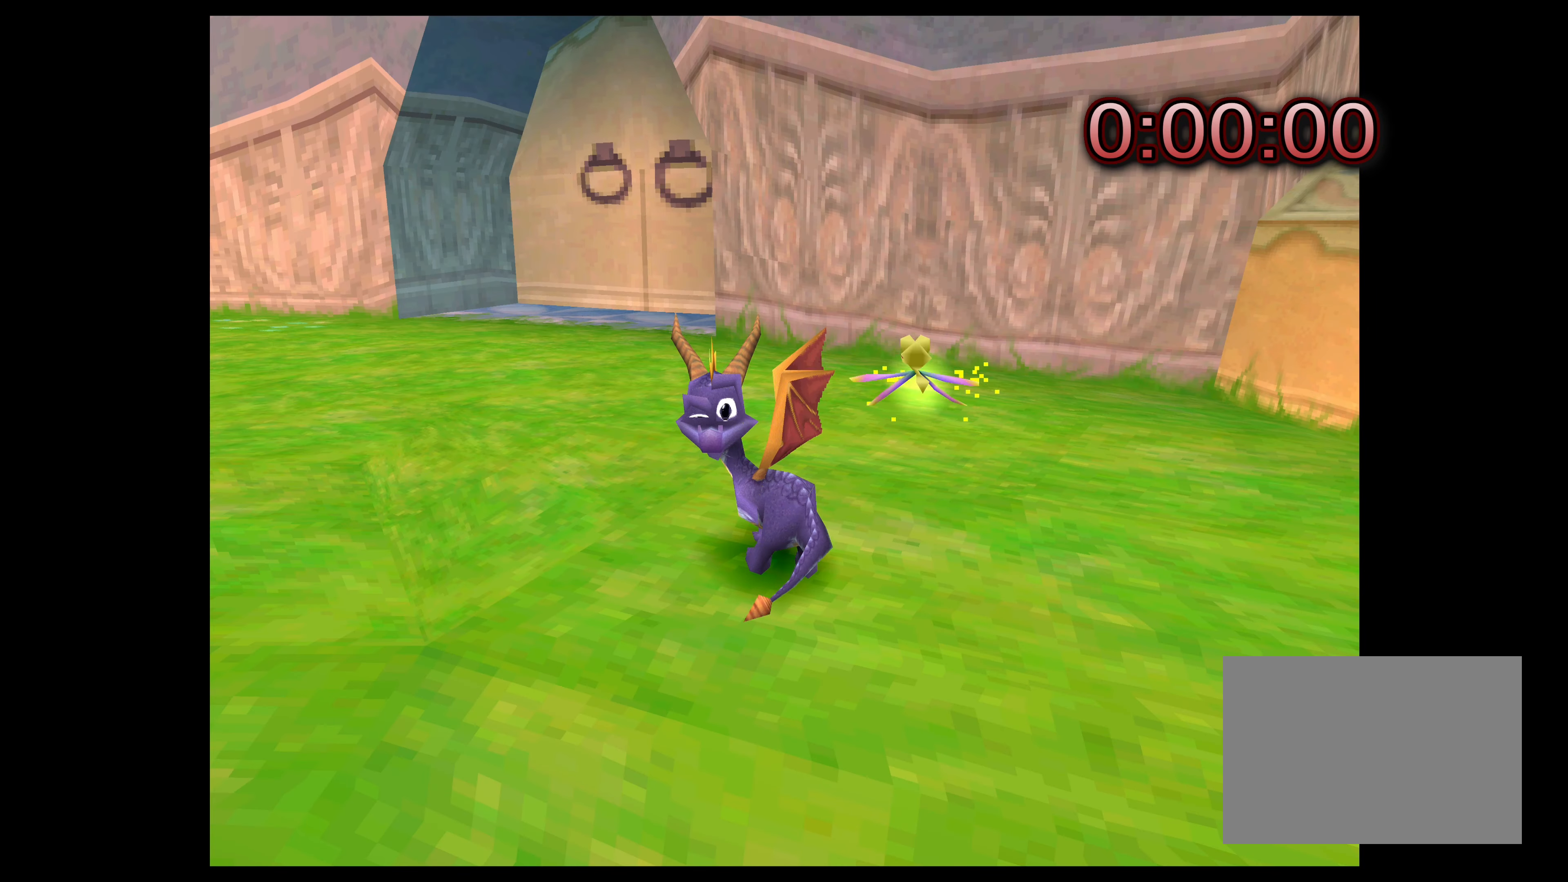
{"buttons": [], "left_stick": "center", "events": []}
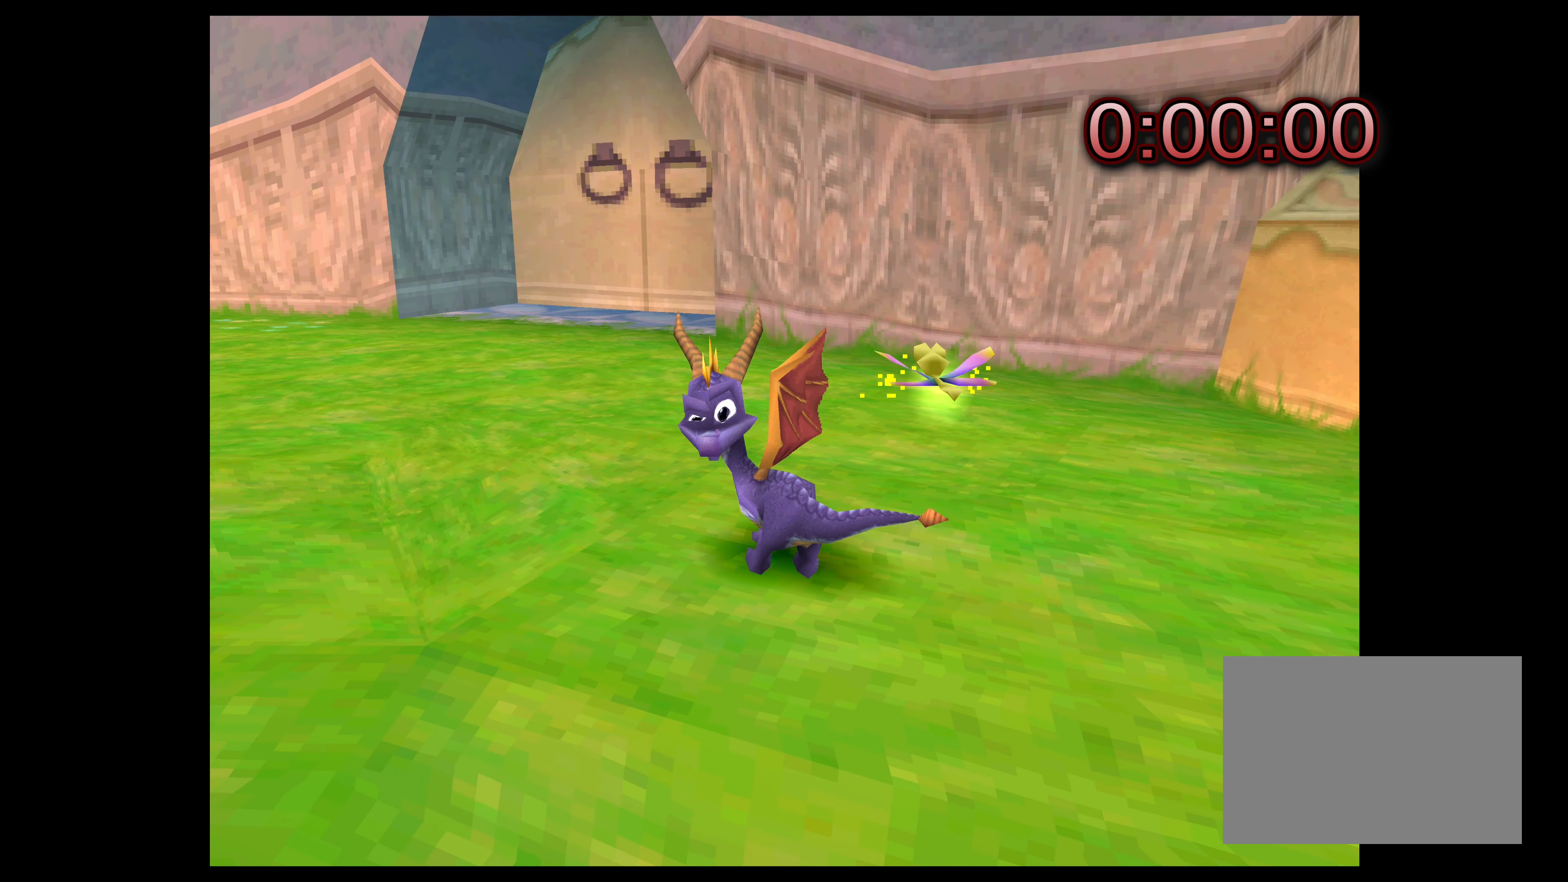
{"buttons": [], "left_stick": "up-left", "events": [[200, "left_stick", "up-left"]]}
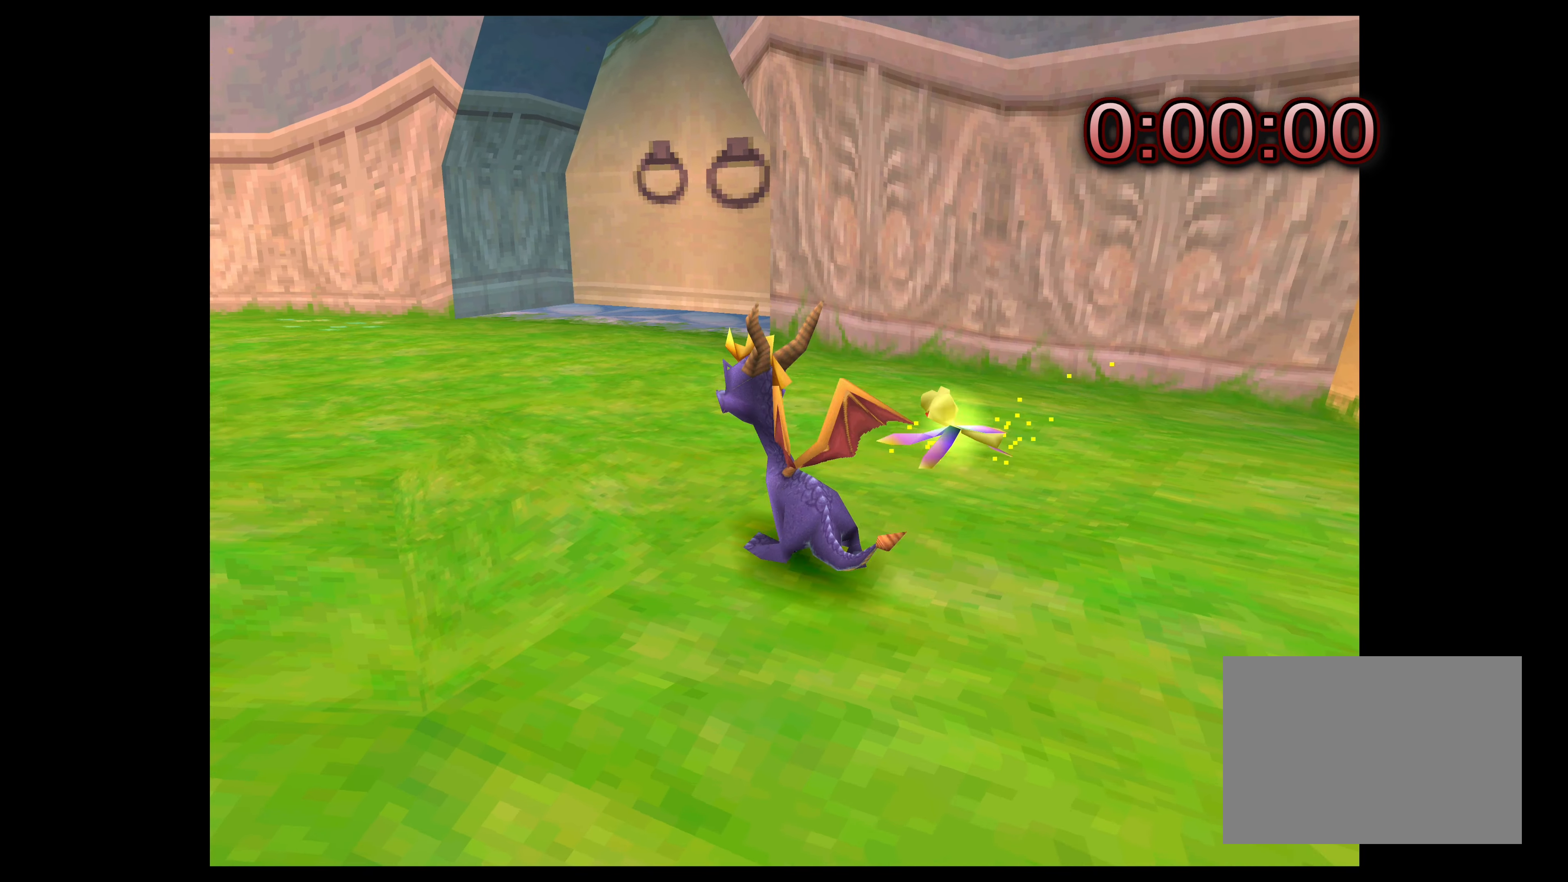
{"buttons": [], "left_stick": "center", "events": [[67, "SQUARE", "down"], [167, "left_stick", "up"], [317, "SQUARE", "up"], [467, "left_stick", "center"]]}
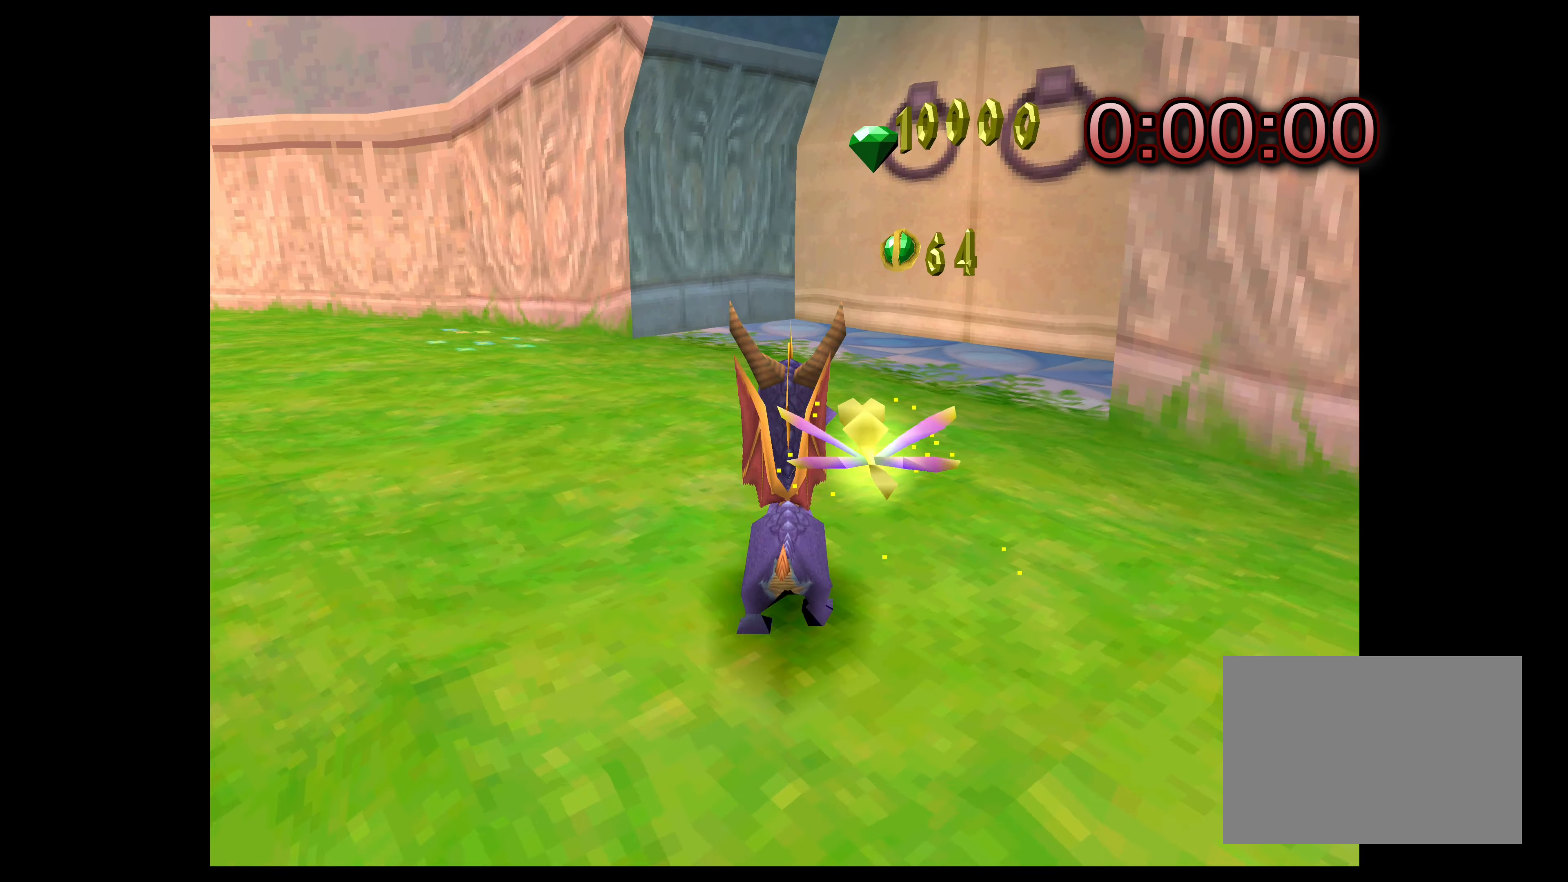
{"buttons": [], "left_stick": "center", "events": []}
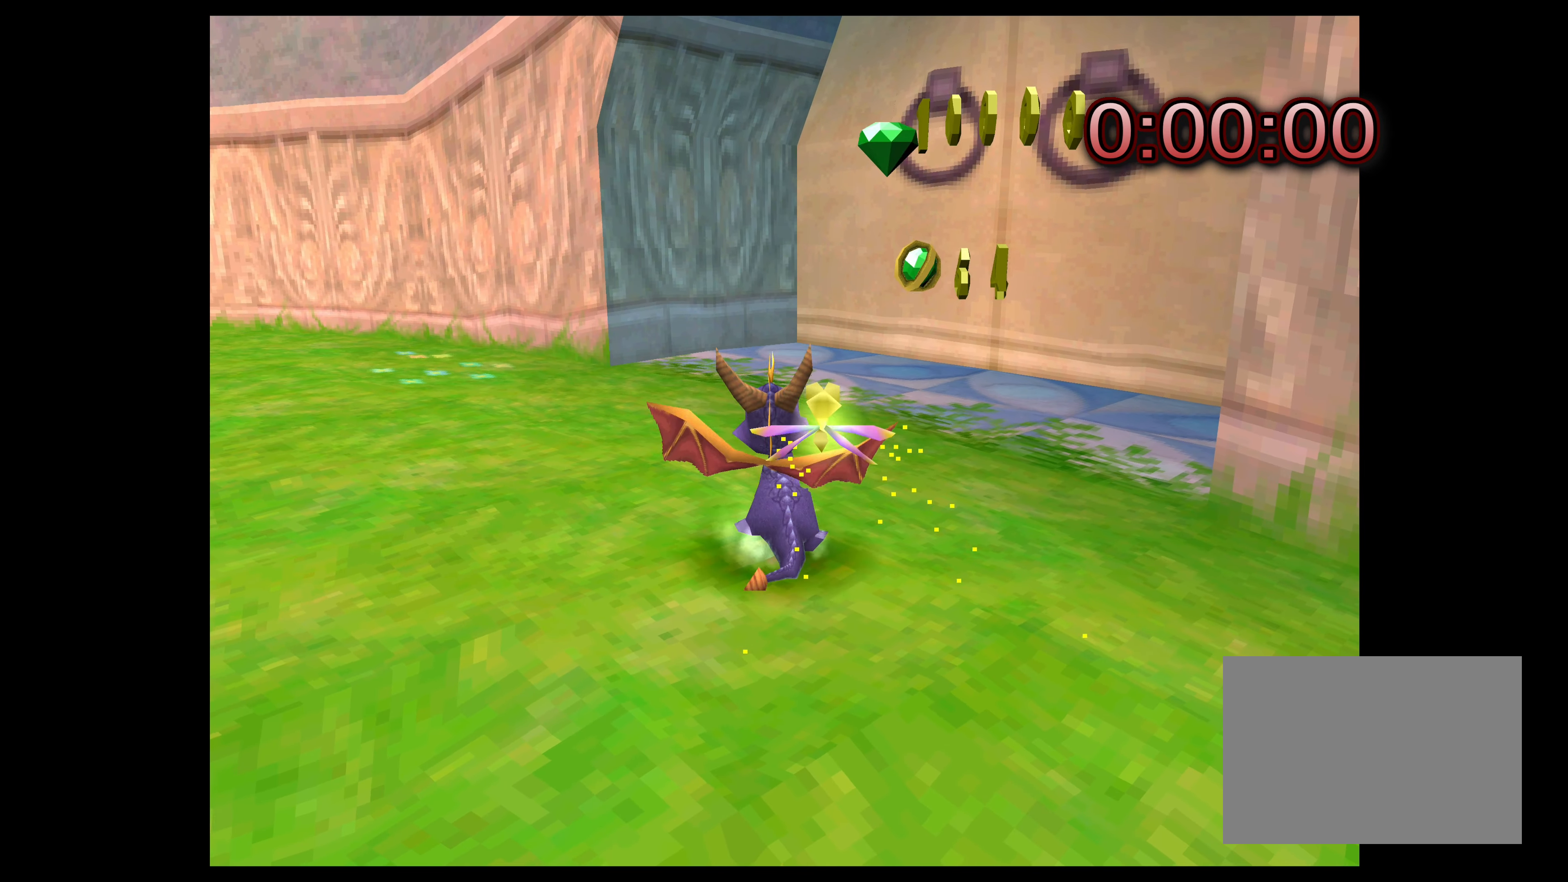
{"buttons": [], "left_stick": "left", "events": [[284, "left_stick", "left"]]}
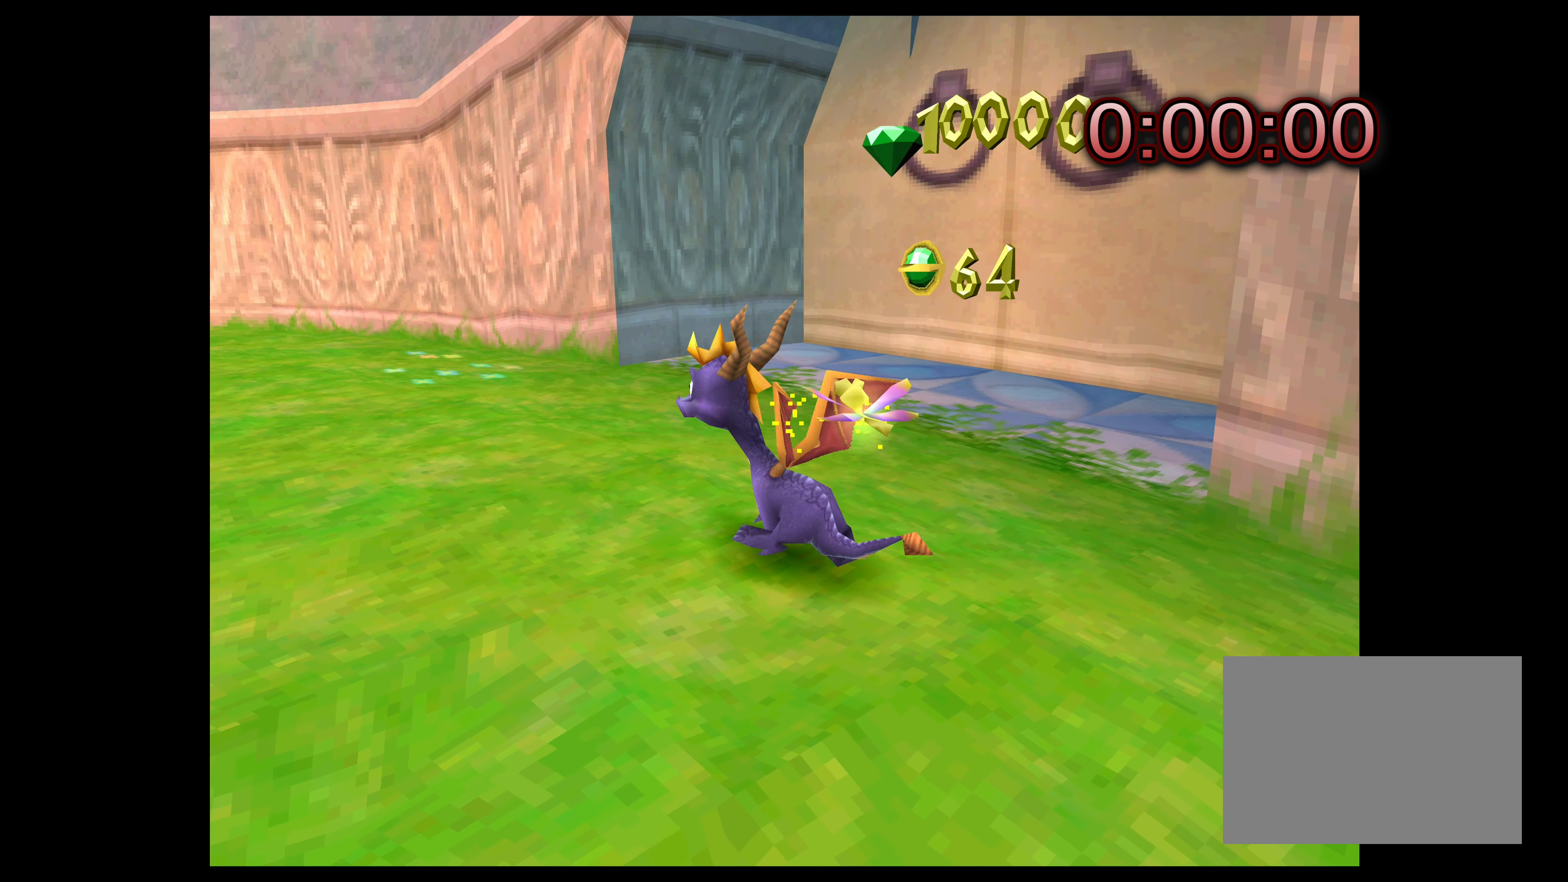
{"buttons": [], "left_stick": "center", "events": [[100, "left_stick", "center"]]}